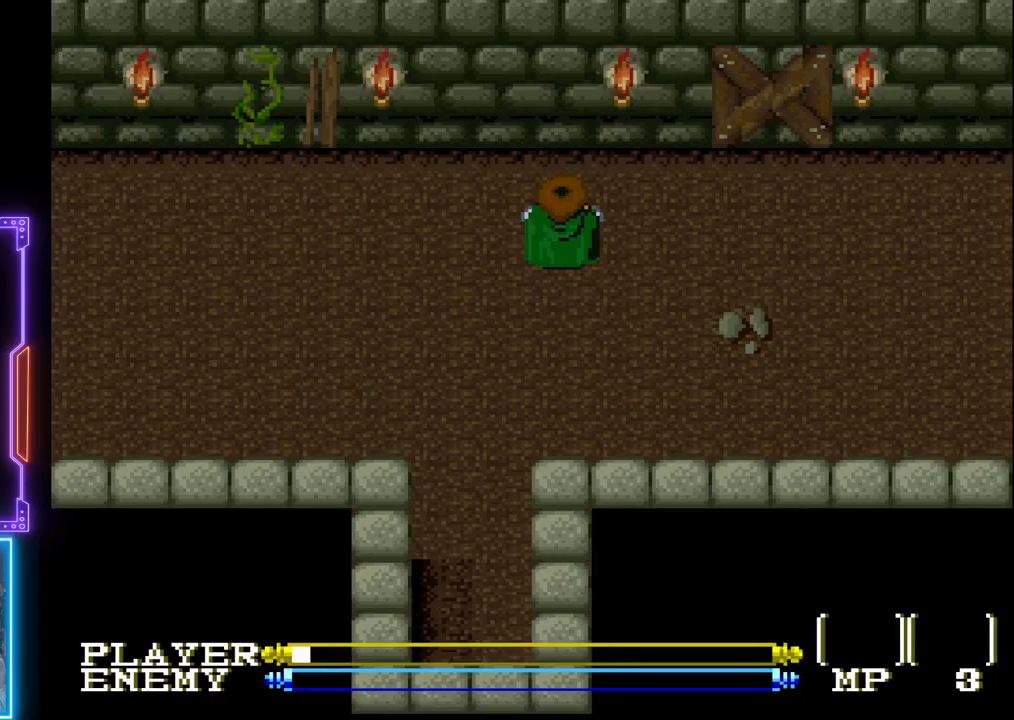
Gameplay with a controller (PlayStation layout); each line is a JSON object with the inputs held at the frame after it. "events" lists button and stick changes between this image and that frame as [ms after this image, input, new state], when the widget could be followed in between. Not read: L3 R3 right_stick.
{"buttons": ["DPAD_LEFT"], "left_stick": "center", "events": [[133, "DPAD_LEFT", "down"]]}
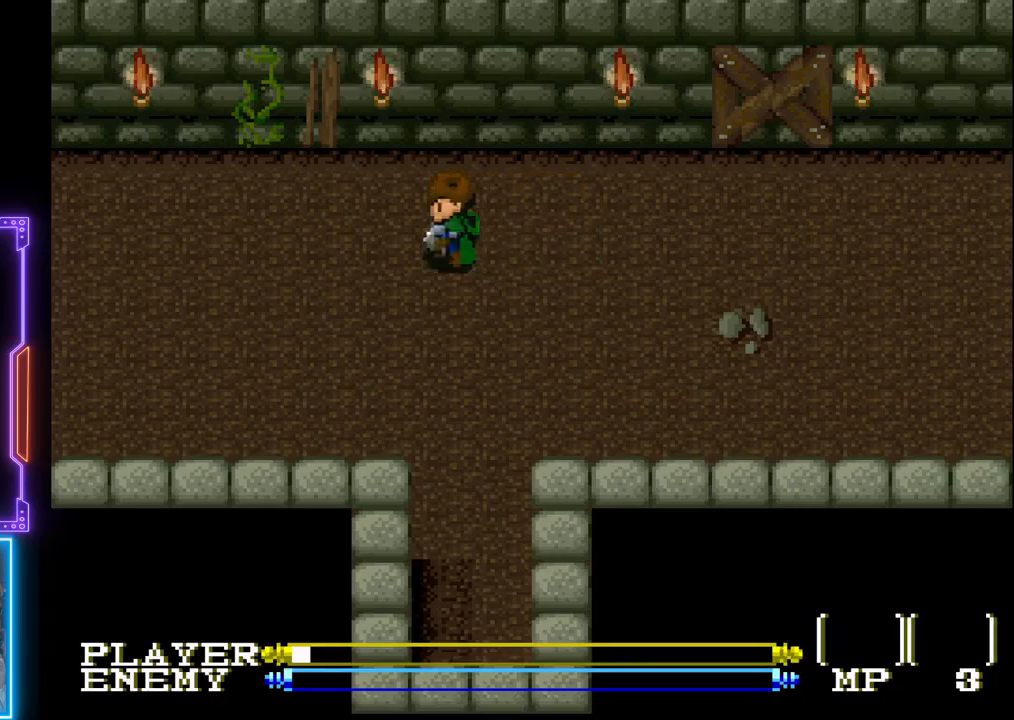
{"buttons": ["DPAD_LEFT"], "left_stick": "center", "events": []}
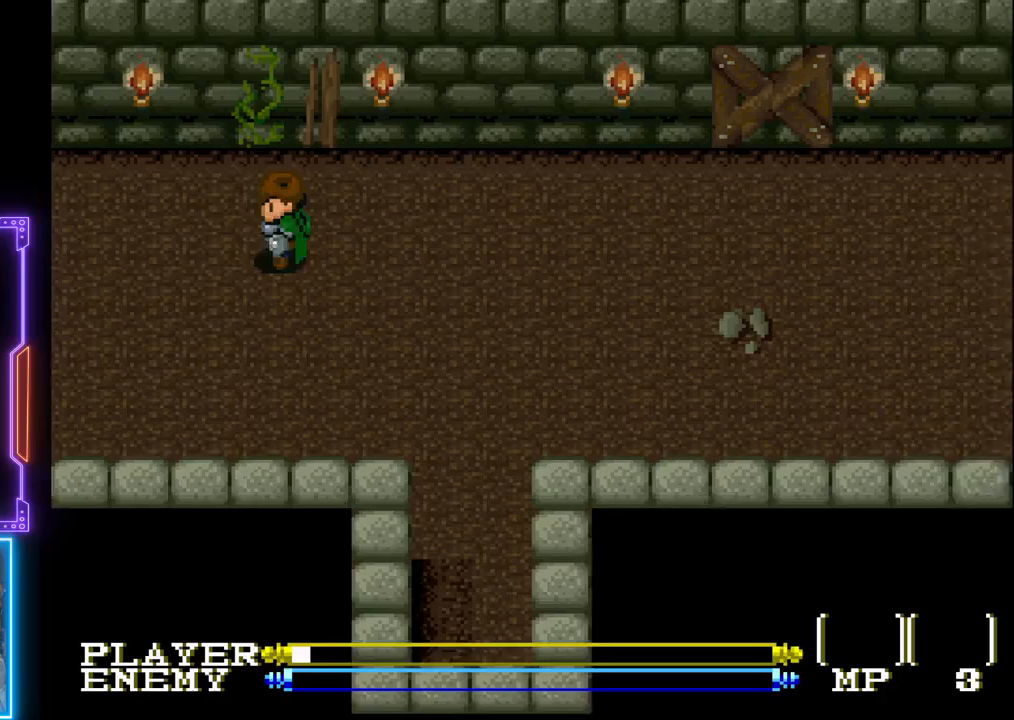
{"buttons": ["DPAD_LEFT"], "left_stick": "center", "events": []}
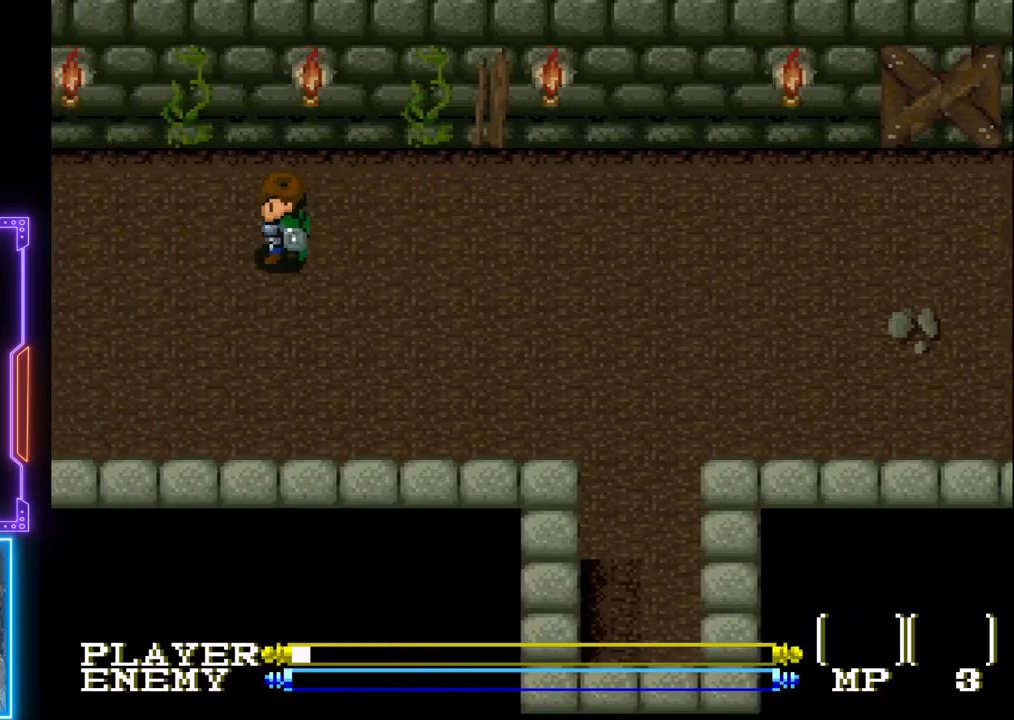
{"buttons": ["DPAD_LEFT"], "left_stick": "center", "events": []}
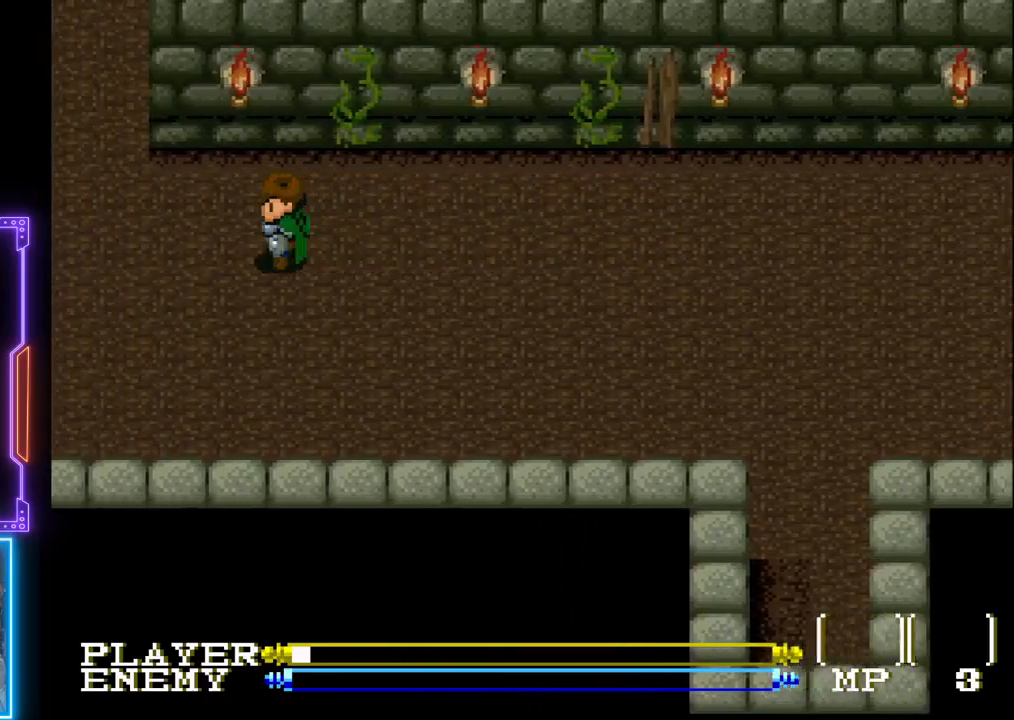
{"buttons": [], "left_stick": "center", "events": [[317, "DPAD_LEFT", "up"]]}
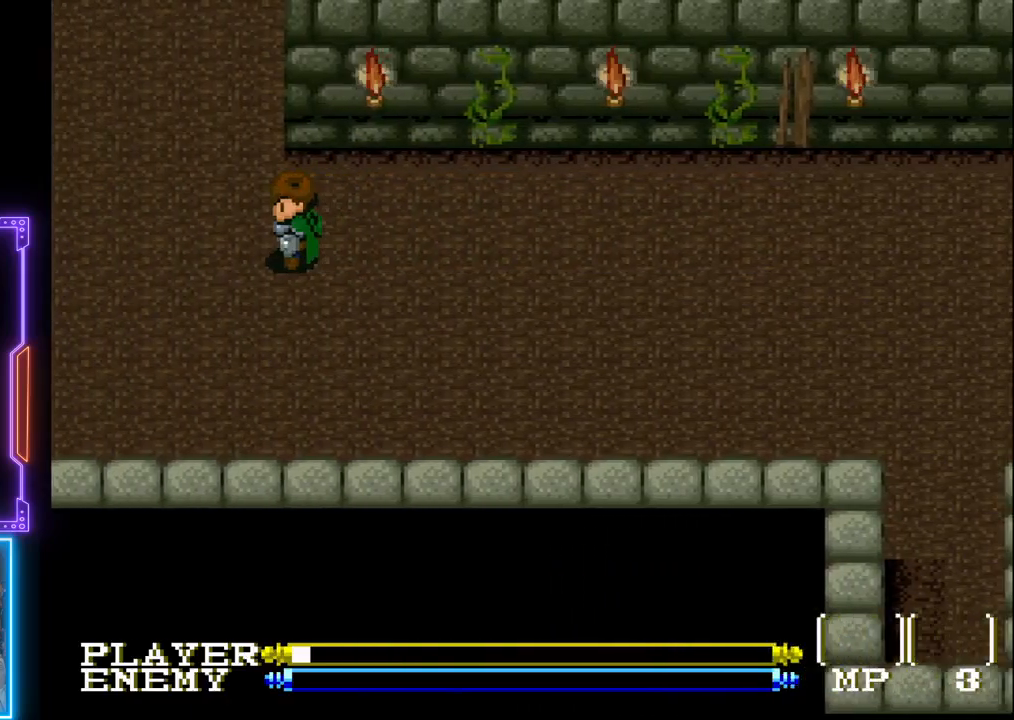
{"buttons": ["DPAD_DOWN"], "left_stick": "center", "events": [[400, "DPAD_DOWN", "down"]]}
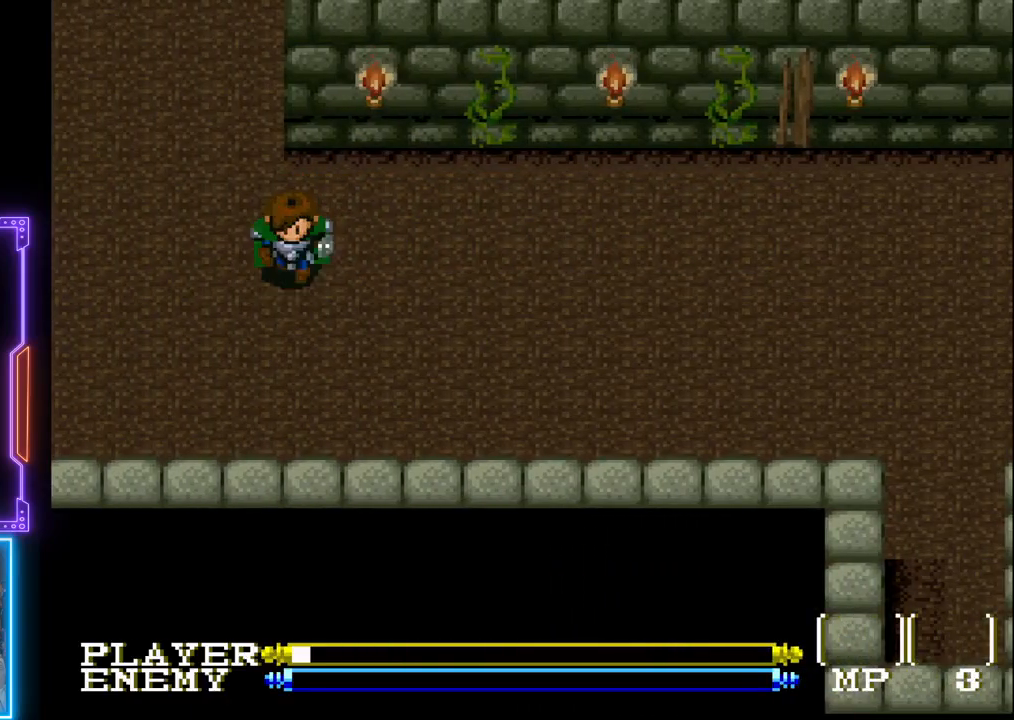
{"buttons": [], "left_stick": "center", "events": [[467, "DPAD_DOWN", "up"]]}
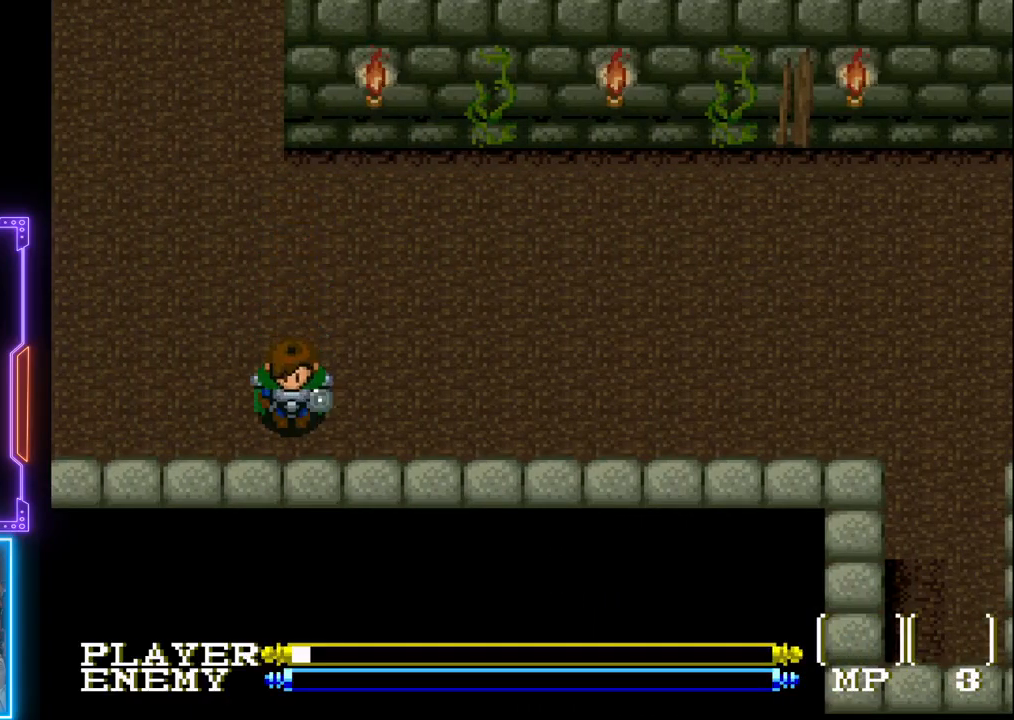
{"buttons": [], "left_stick": "center", "events": []}
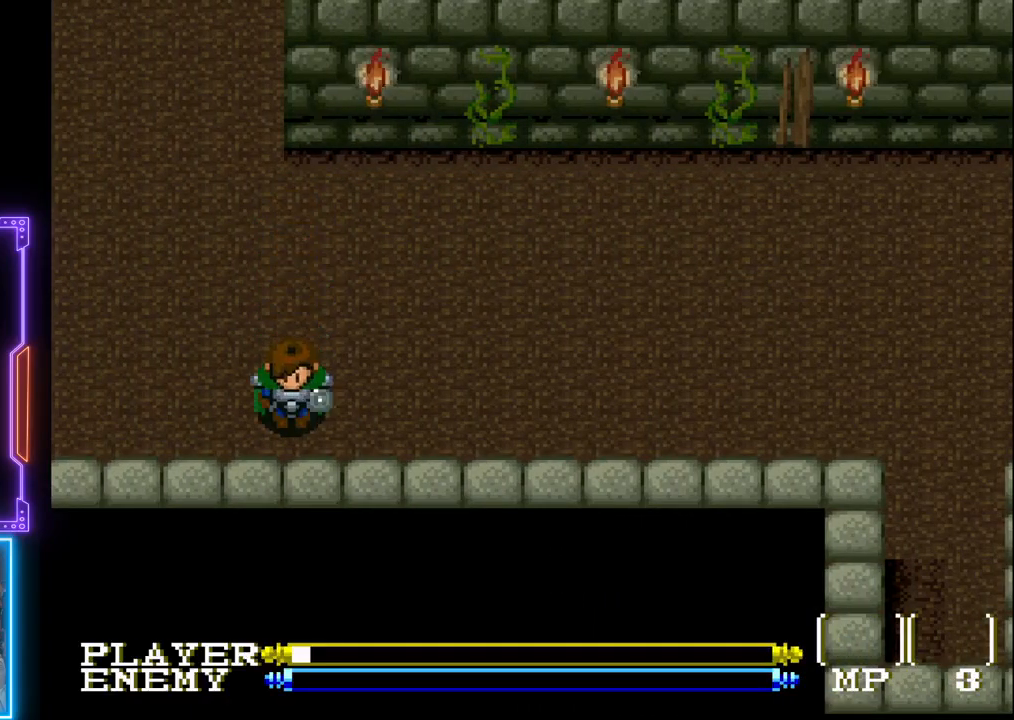
{"buttons": [], "left_stick": "center", "events": []}
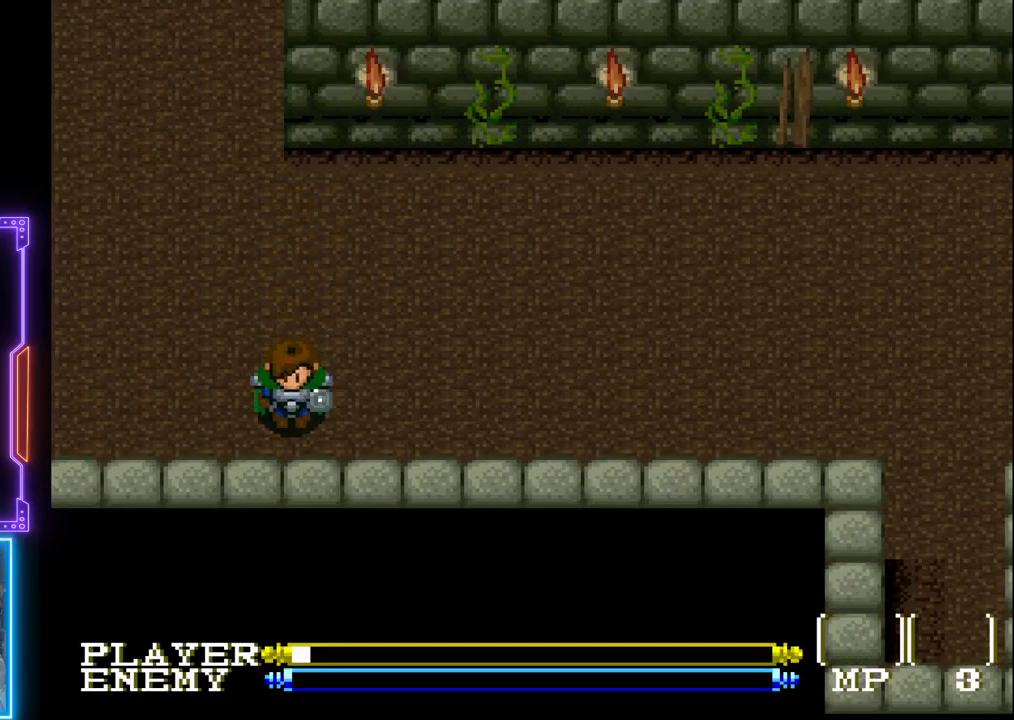
{"buttons": [], "left_stick": "center", "events": []}
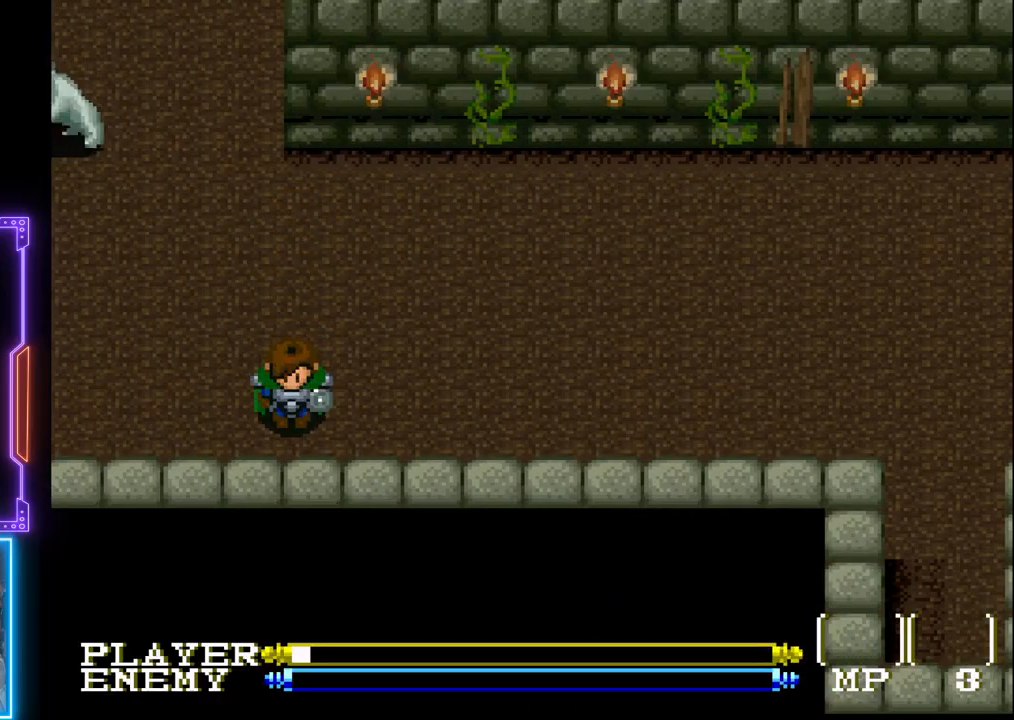
{"buttons": [], "left_stick": "center", "events": []}
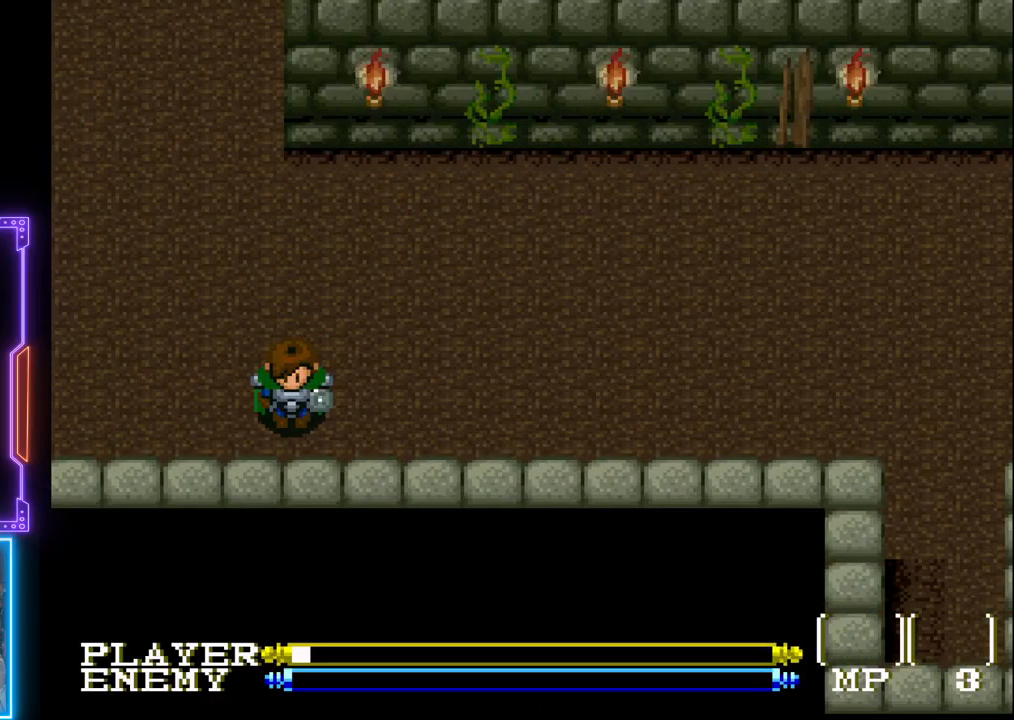
{"buttons": ["DPAD_RIGHT"], "left_stick": "center", "events": [[33, "DPAD_RIGHT", "down"]]}
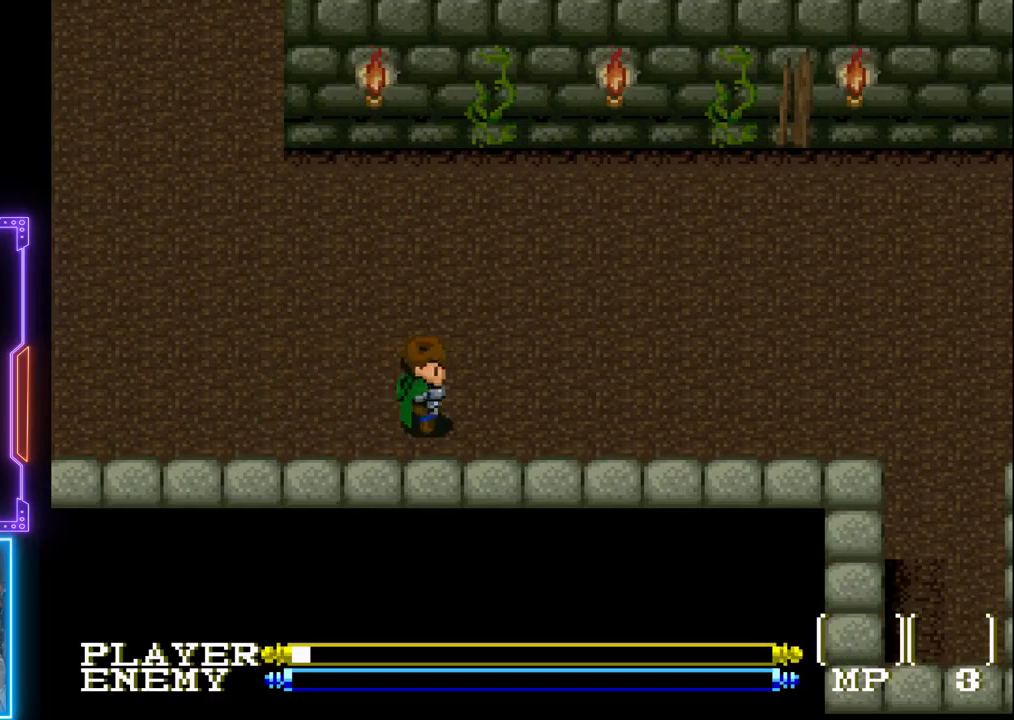
{"buttons": [], "left_stick": "center", "events": [[317, "DPAD_RIGHT", "up"]]}
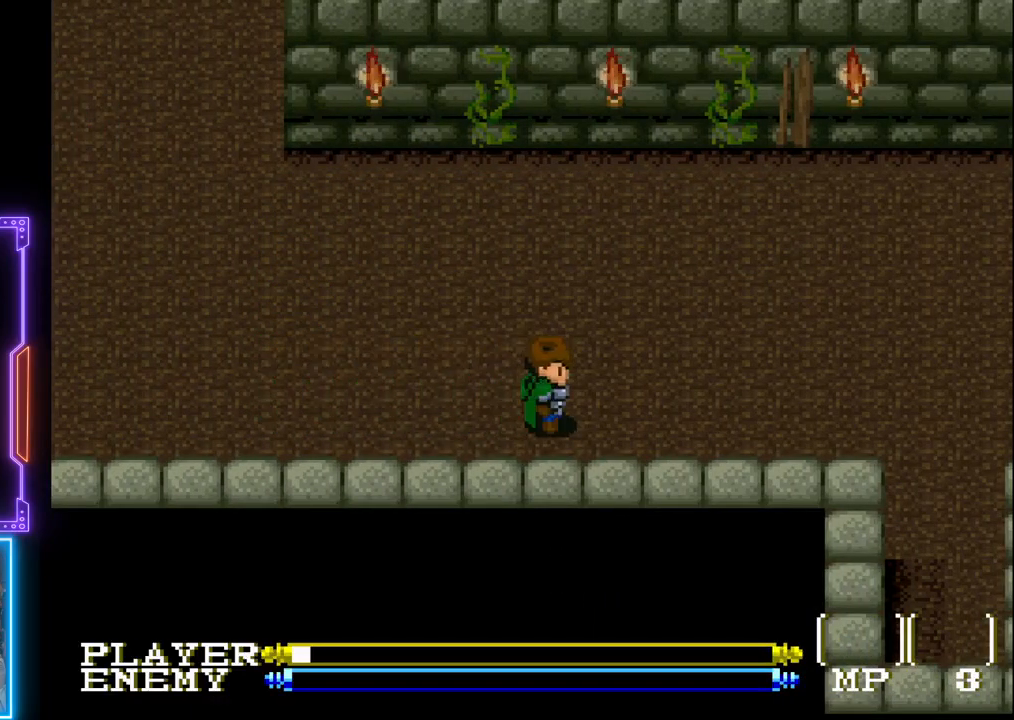
{"buttons": [], "left_stick": "center", "events": []}
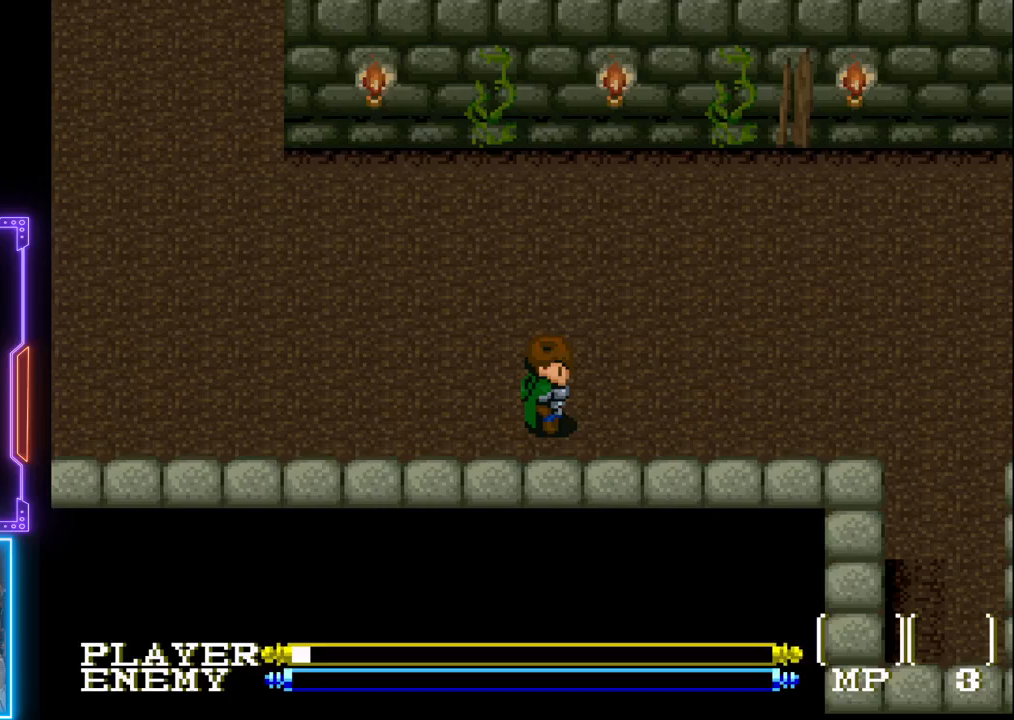
{"buttons": [], "left_stick": "center", "events": []}
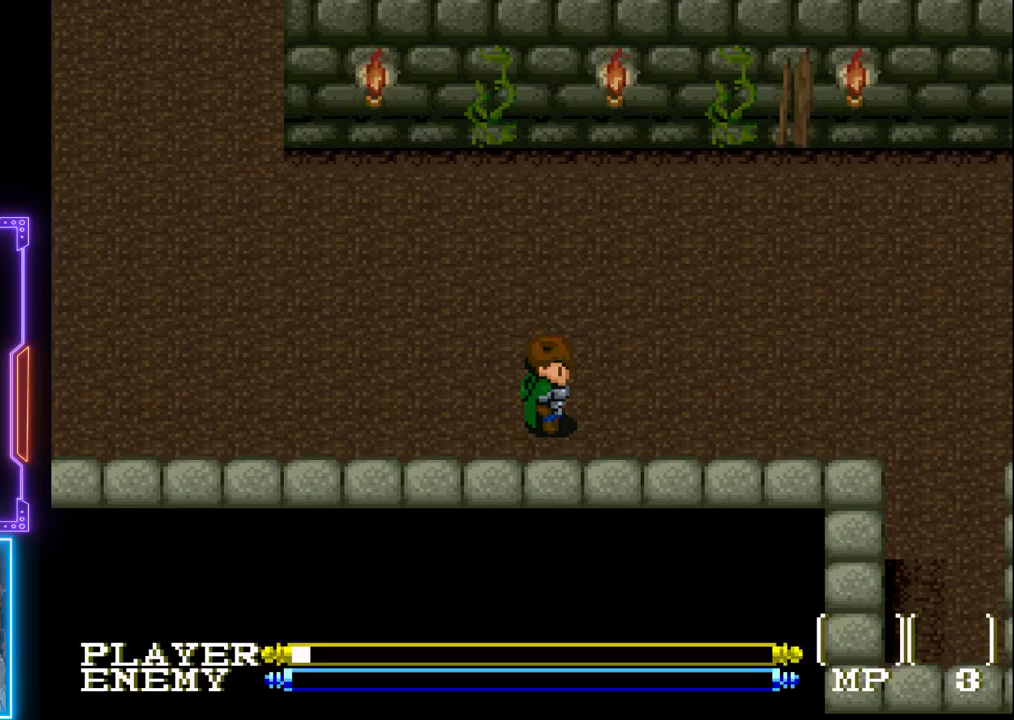
{"buttons": [], "left_stick": "center", "events": []}
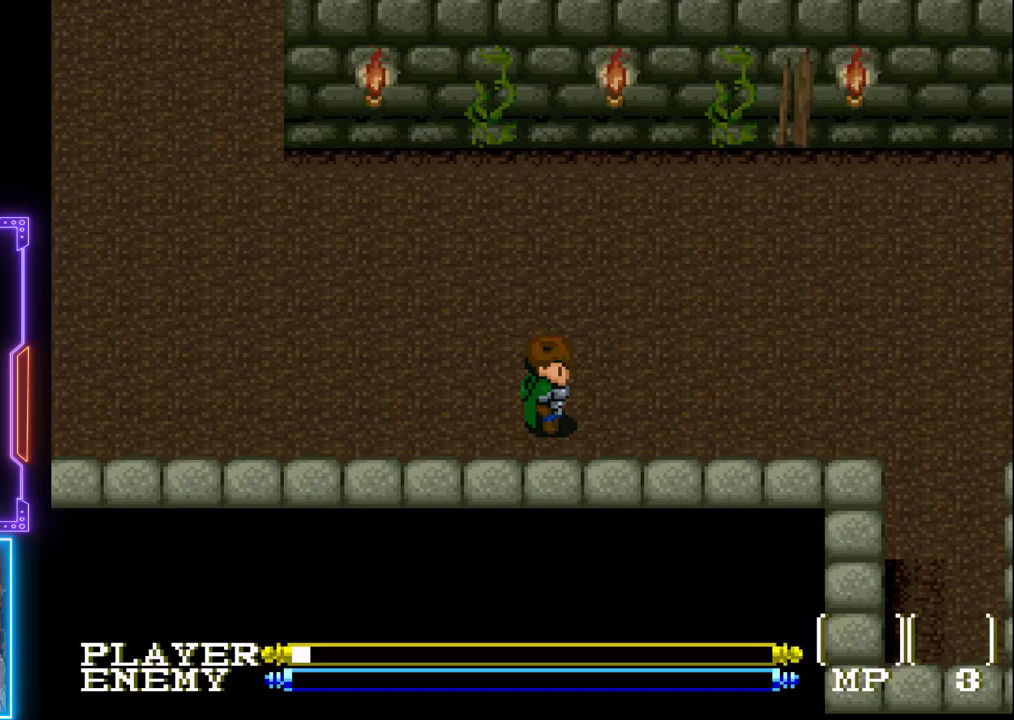
{"buttons": [], "left_stick": "center", "events": []}
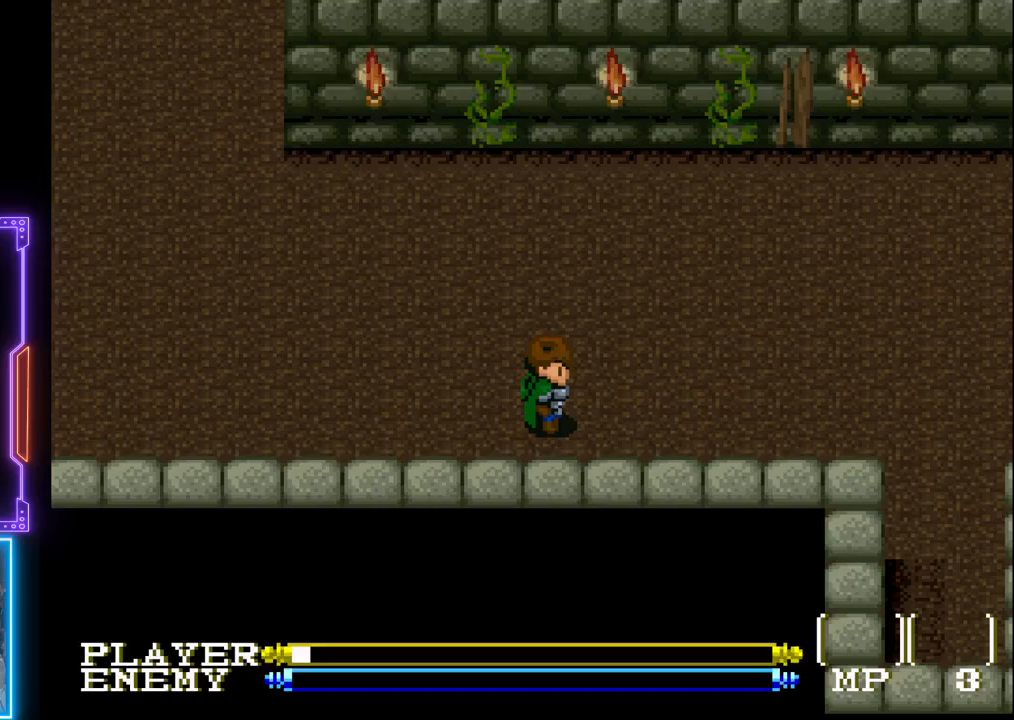
{"buttons": ["DPAD_UP"], "left_stick": "center", "events": [[467, "DPAD_UP", "down"]]}
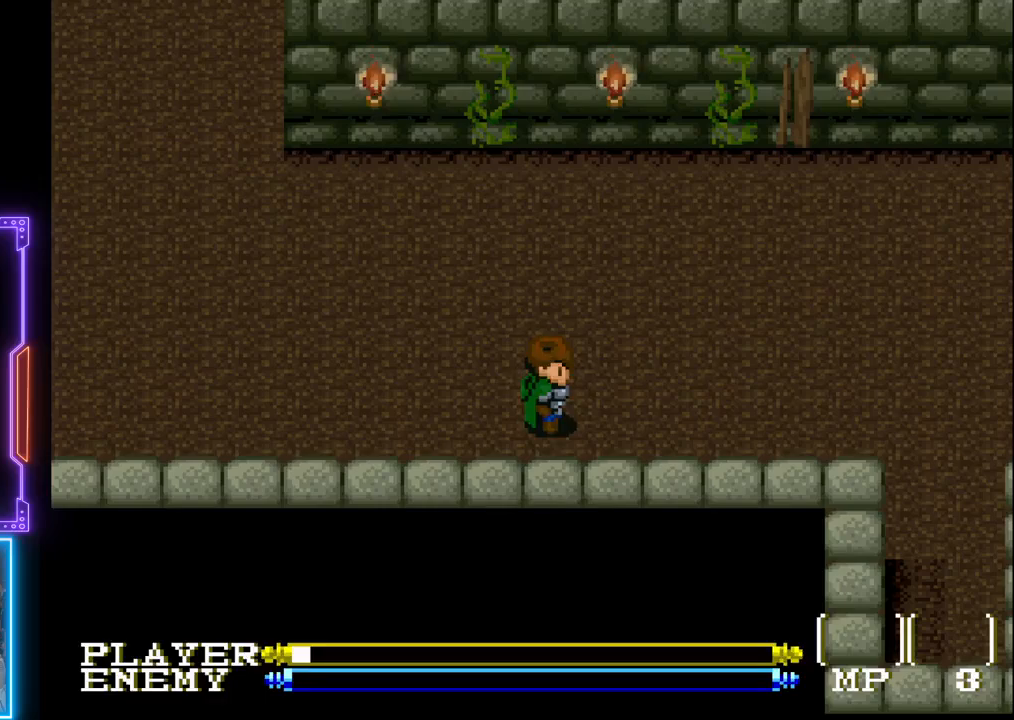
{"buttons": [], "left_stick": "center", "events": [[267, "DPAD_UP", "up"]]}
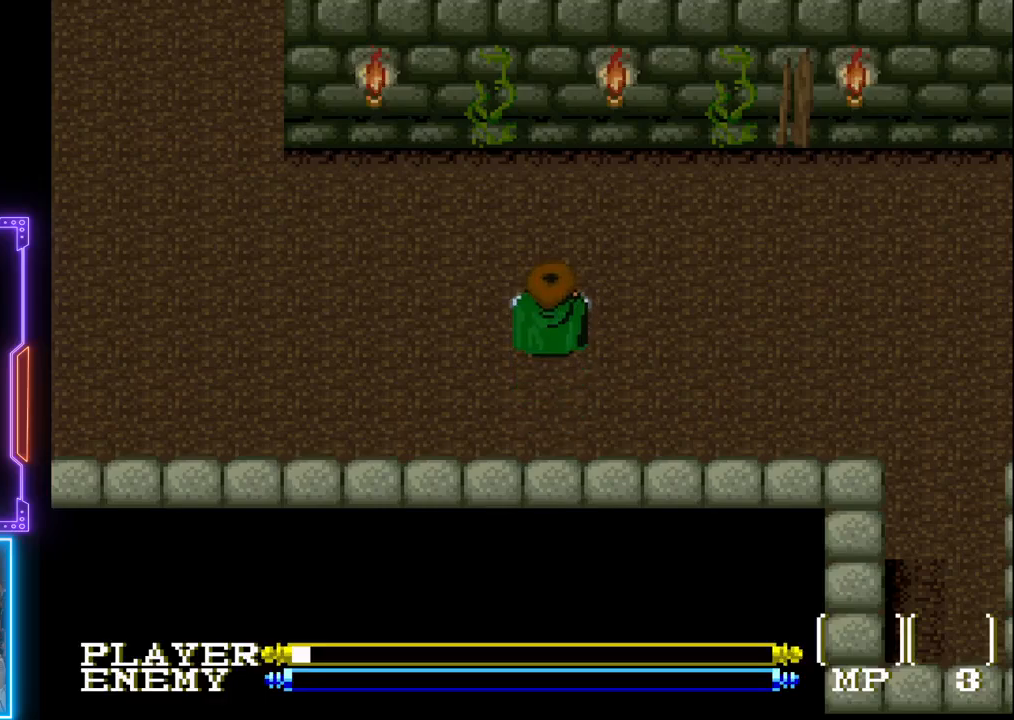
{"buttons": [], "left_stick": "center", "events": []}
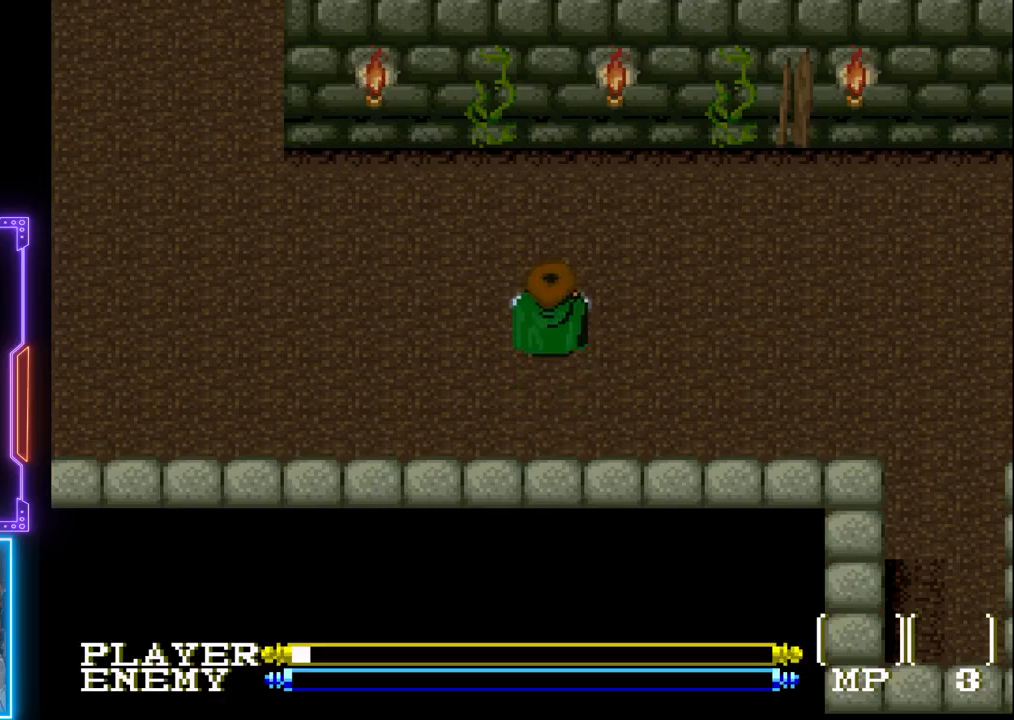
{"buttons": [], "left_stick": "center", "events": []}
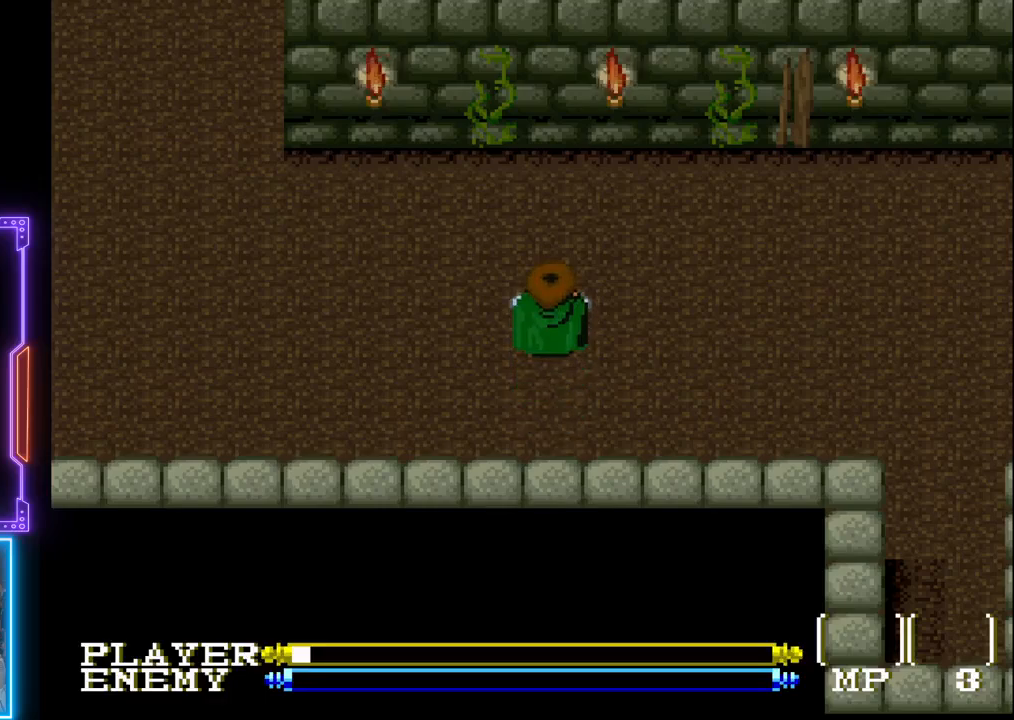
{"buttons": [], "left_stick": "center", "events": []}
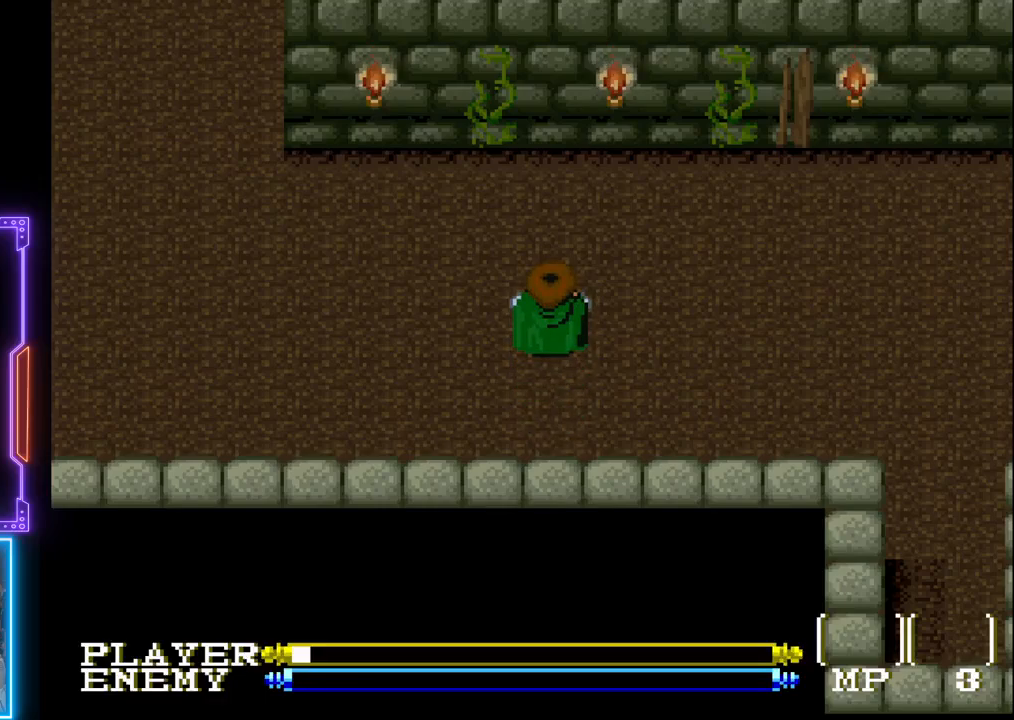
{"buttons": ["DPAD_LEFT"], "left_stick": "center", "events": [[367, "DPAD_LEFT", "down"]]}
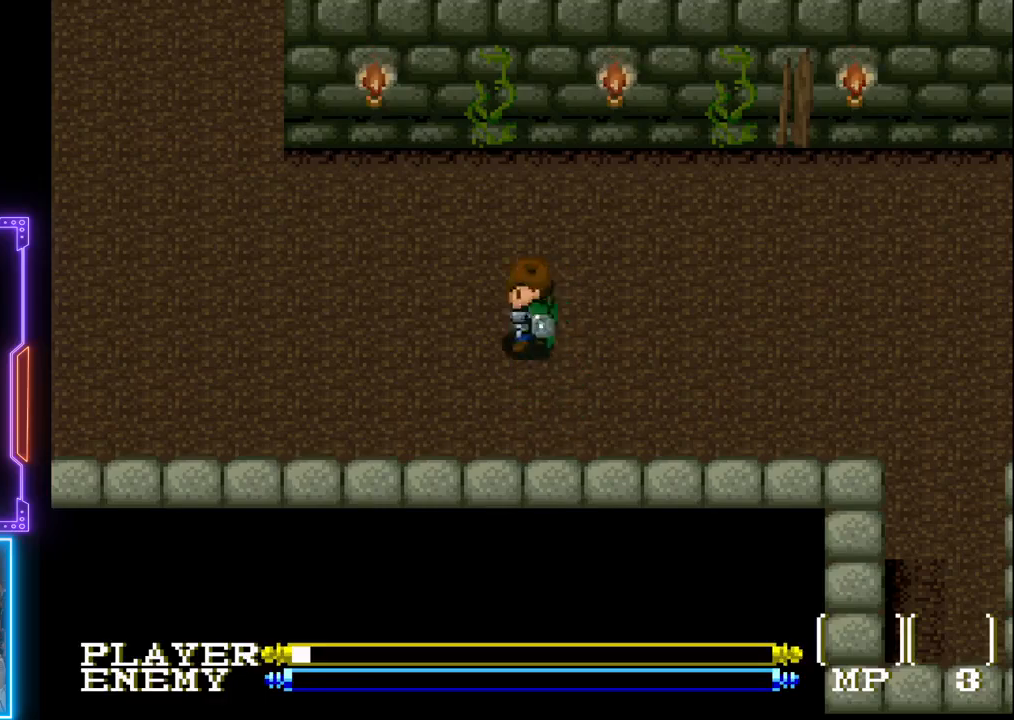
{"buttons": [], "left_stick": "center", "events": [[267, "DPAD_LEFT", "up"]]}
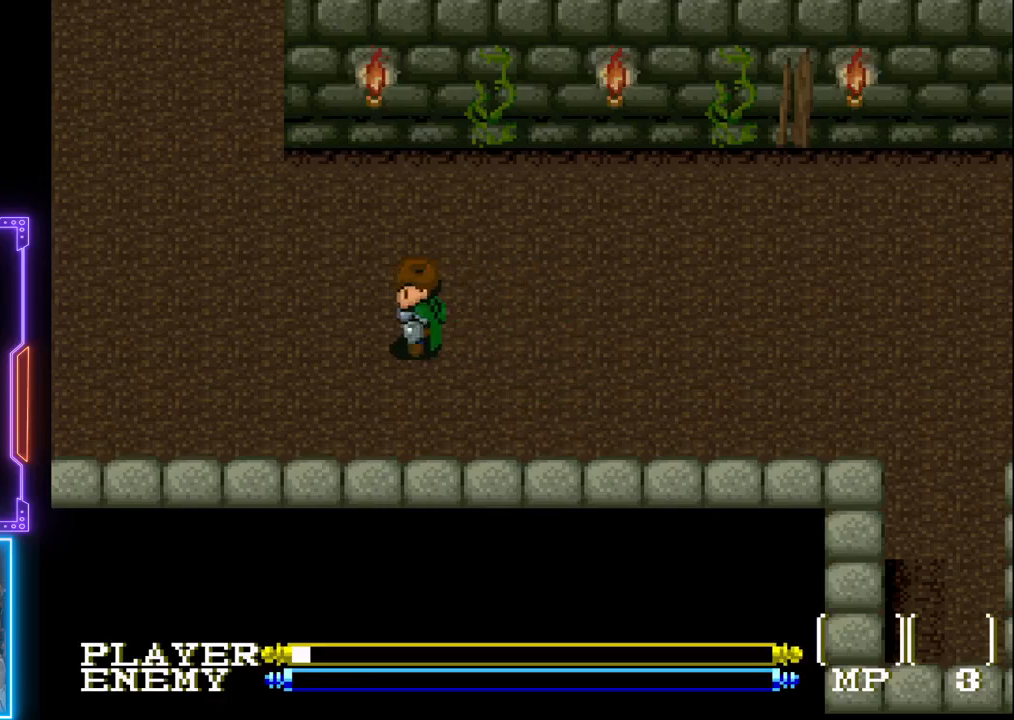
{"buttons": ["DPAD_LEFT"], "left_stick": "center", "events": [[500, "DPAD_LEFT", "down"]]}
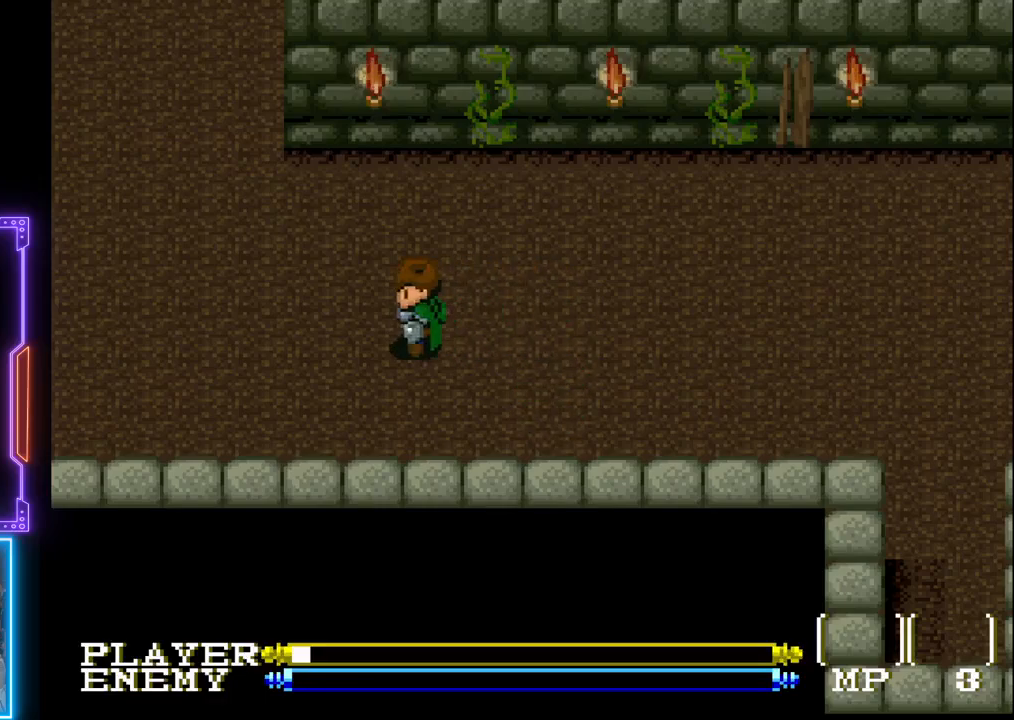
{"buttons": ["DPAD_LEFT"], "left_stick": "center", "events": []}
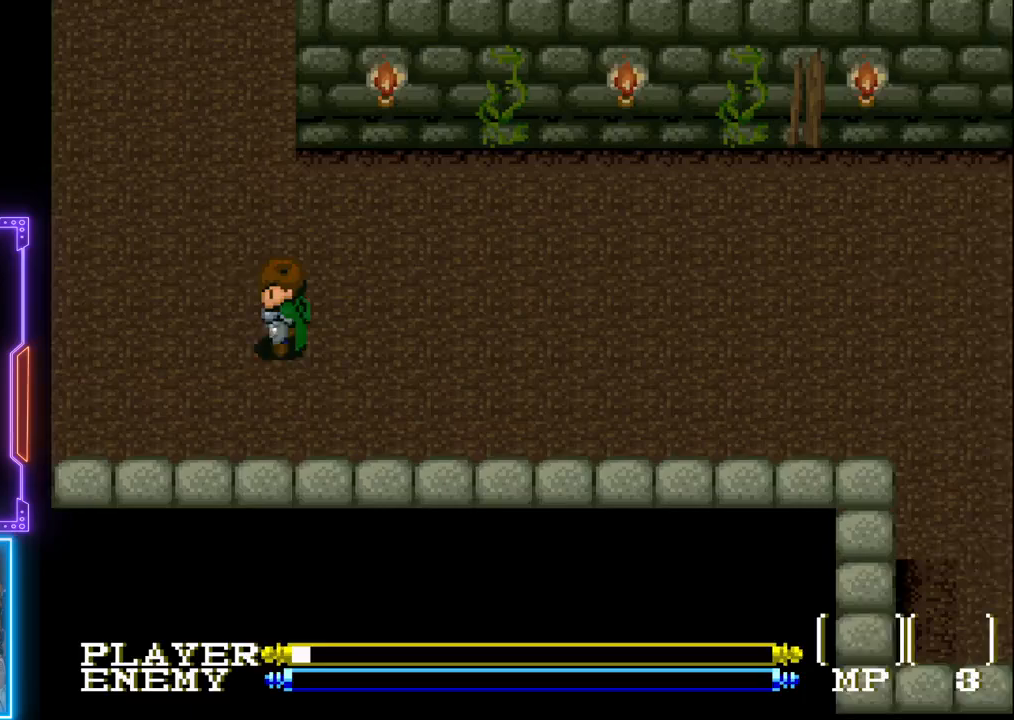
{"buttons": [], "left_stick": "center", "events": [[417, "DPAD_LEFT", "up"]]}
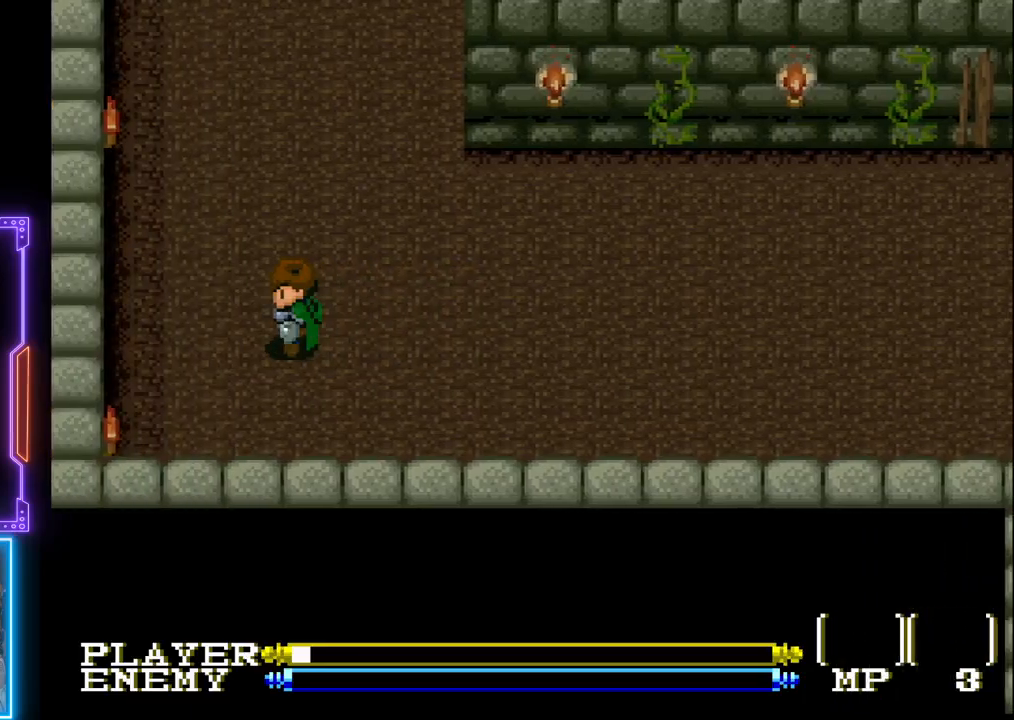
{"buttons": ["CROSS"], "left_stick": "center", "events": [[450, "CROSS", "down"]]}
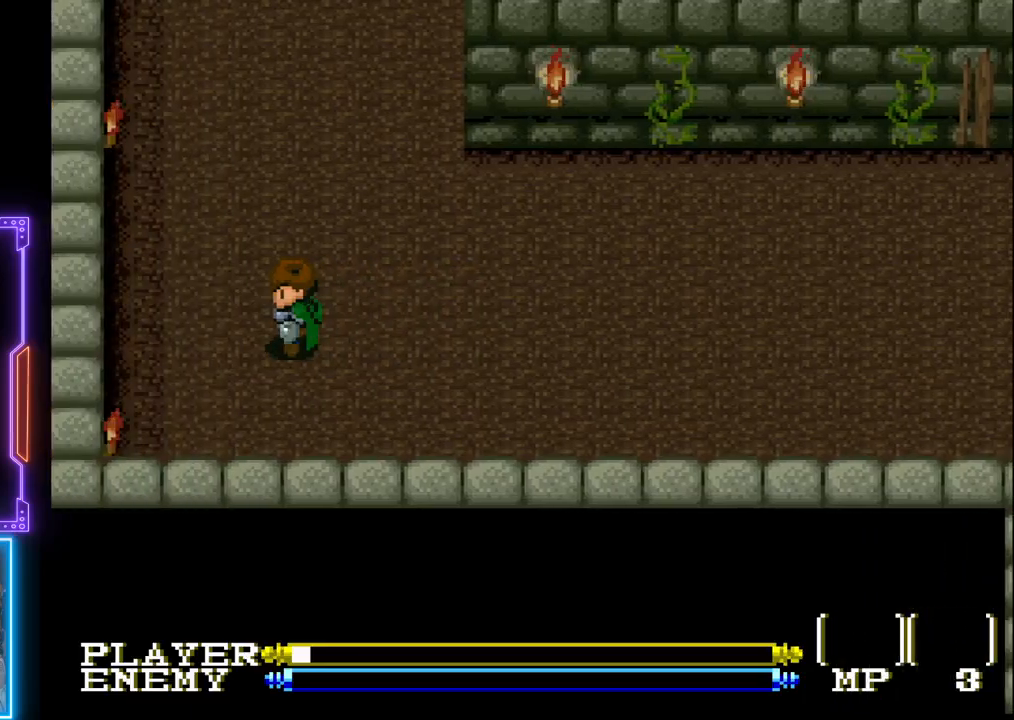
{"buttons": ["CROSS"], "left_stick": "center", "events": [[67, "CROSS", "up"], [133, "CROSS", "down"], [217, "CROSS", "up"], [267, "CROSS", "down"], [367, "CROSS", "up"], [433, "CROSS", "down"]]}